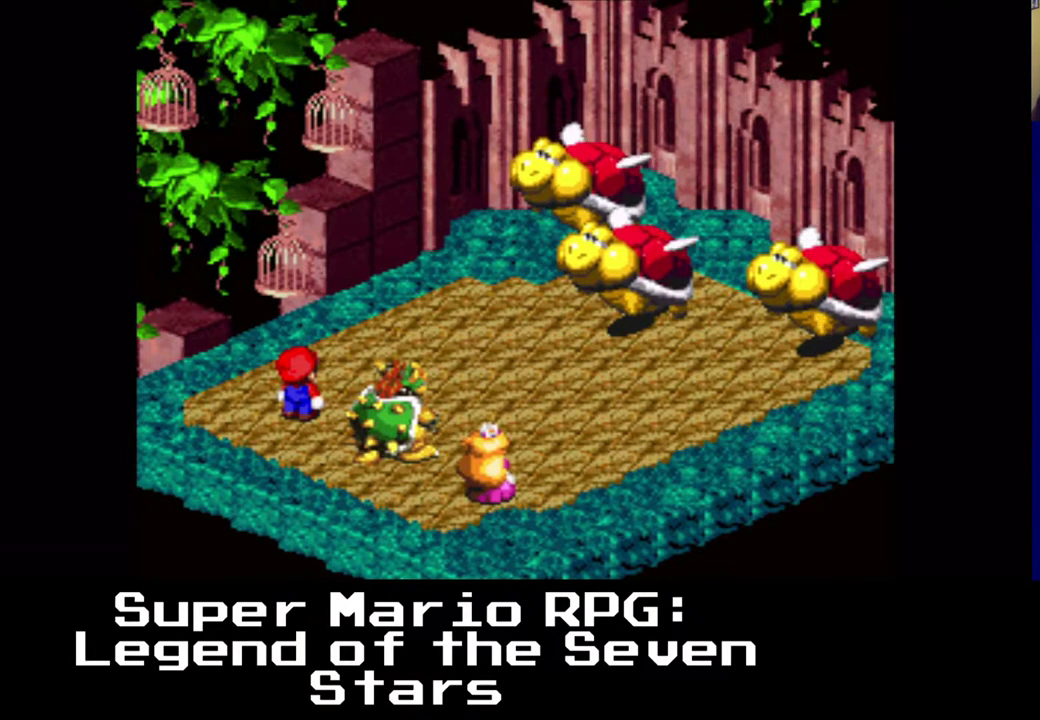
Gameplay with a controller (Xbox layout); each line is a JSON object with the inputs held at the frame after it. "events" lists button and stick changes between this image and that frame as [ms after this image, input, new state], when the widget could be followed in between. Not read: L3 R3 right_stick.
{"buttons": ["B"], "left_stick": "center", "events": [[350, "B", "down"]]}
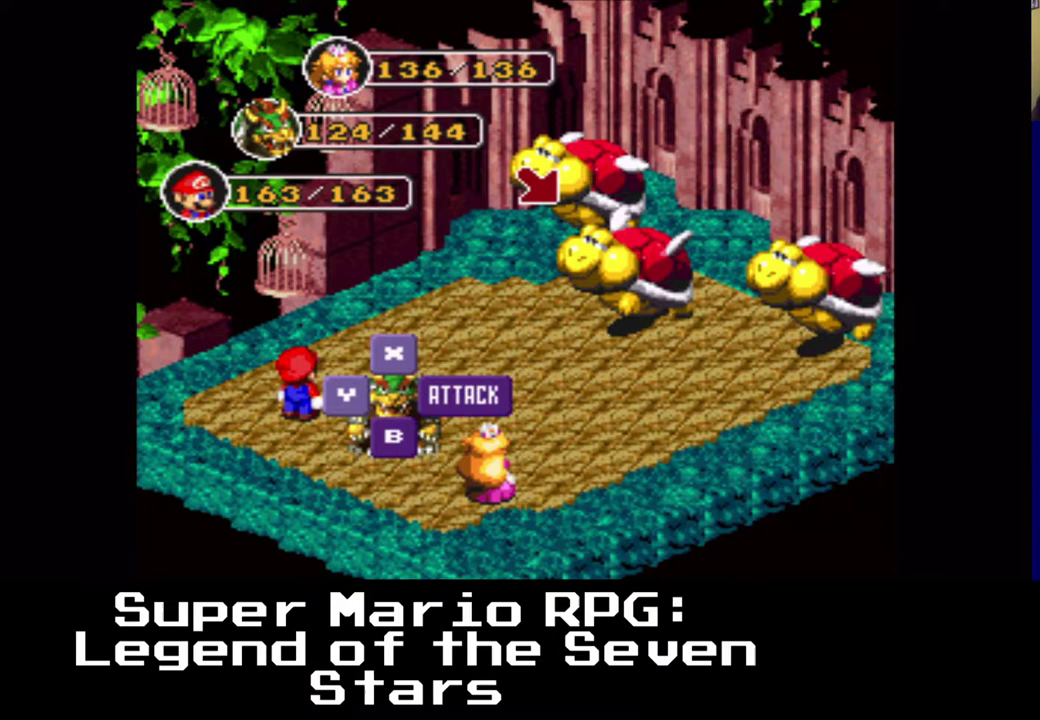
{"buttons": ["B"], "left_stick": "center", "events": [[67, "B", "up"], [333, "B", "down"]]}
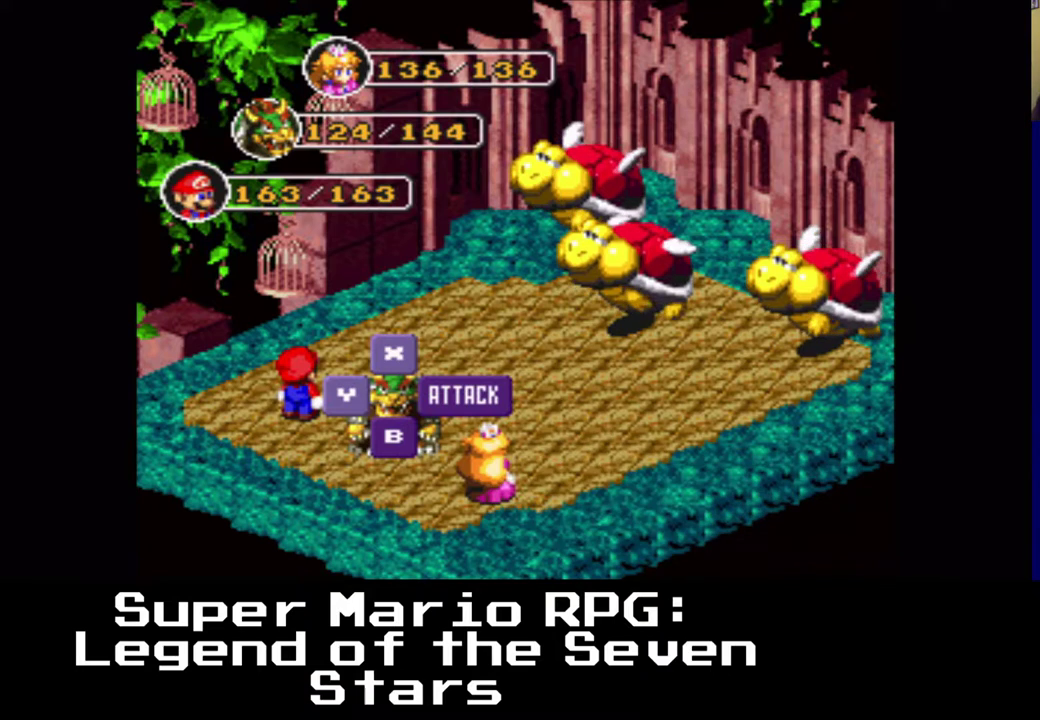
{"buttons": [], "left_stick": "center", "events": [[33, "B", "up"]]}
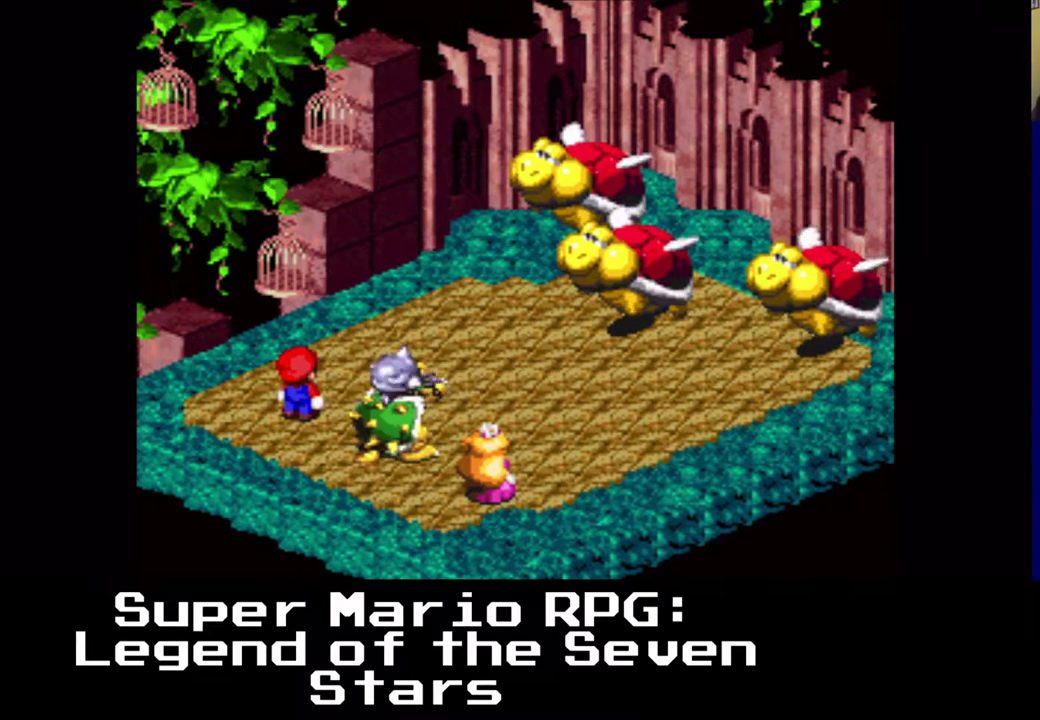
{"buttons": [], "left_stick": "center", "events": []}
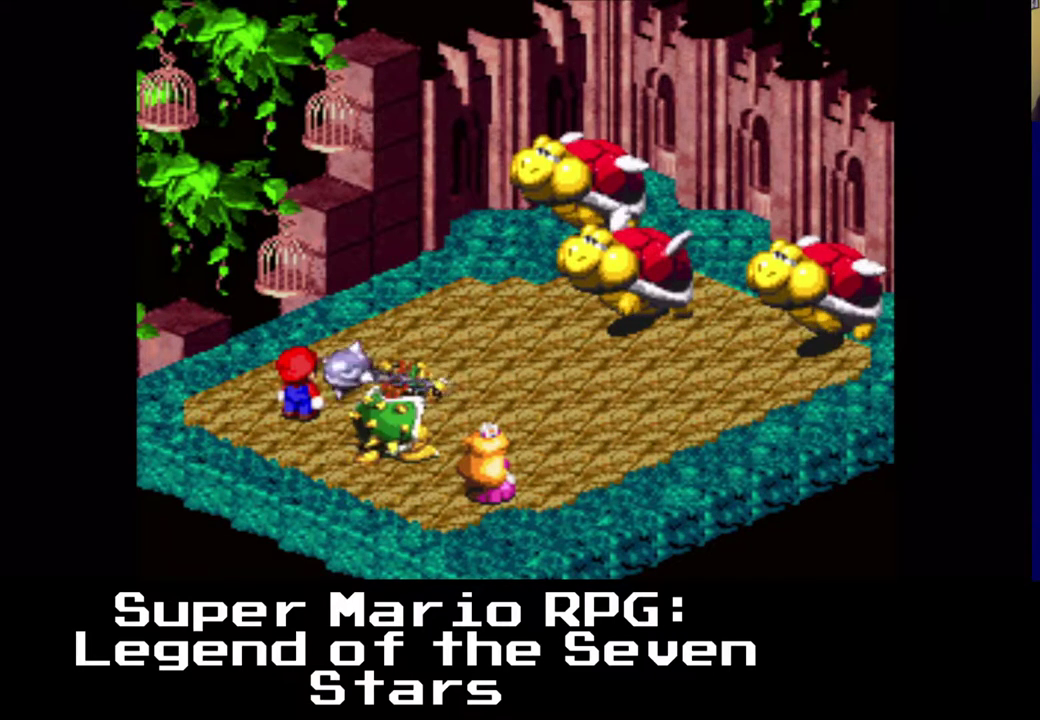
{"buttons": [], "left_stick": "center", "events": [[150, "B", "down"], [300, "B", "up"]]}
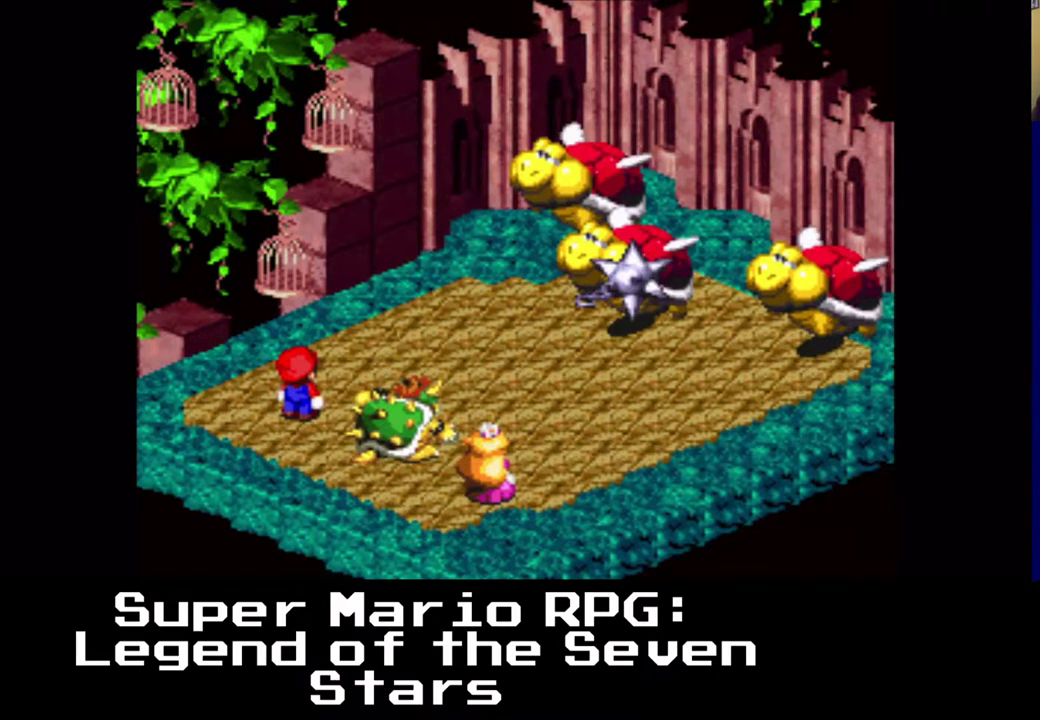
{"buttons": ["B"], "left_stick": "center", "events": [[333, "B", "down"]]}
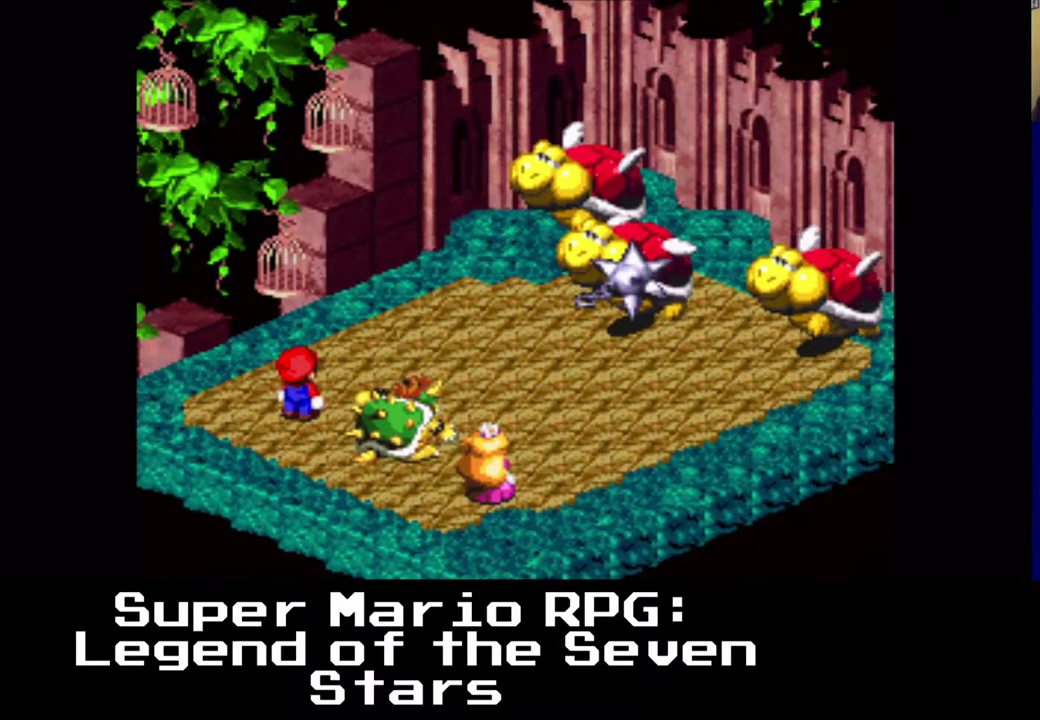
{"buttons": ["B"], "left_stick": "center", "events": [[67, "B", "up"], [367, "B", "down"]]}
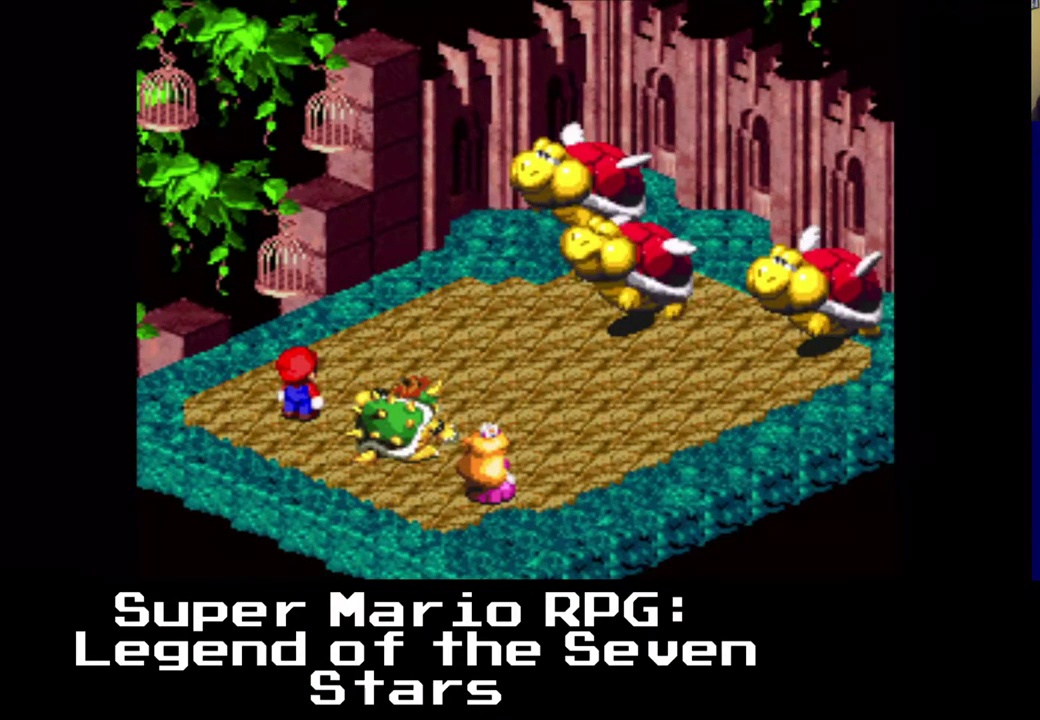
{"buttons": [], "left_stick": "center", "events": [[50, "B", "up"]]}
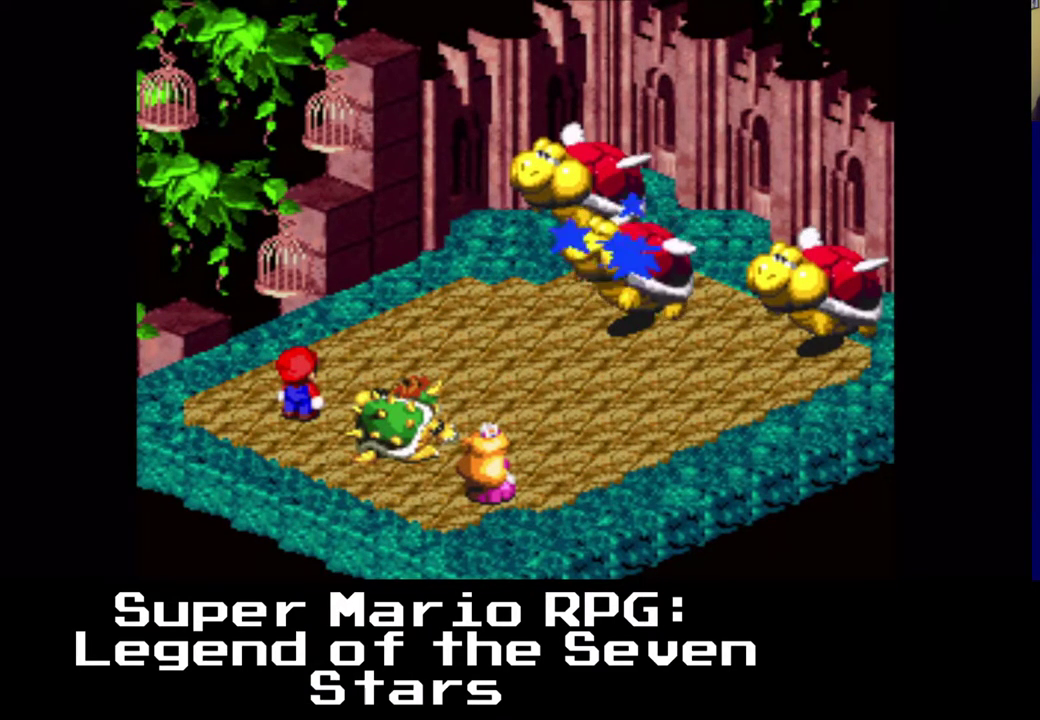
{"buttons": [], "left_stick": "center", "events": []}
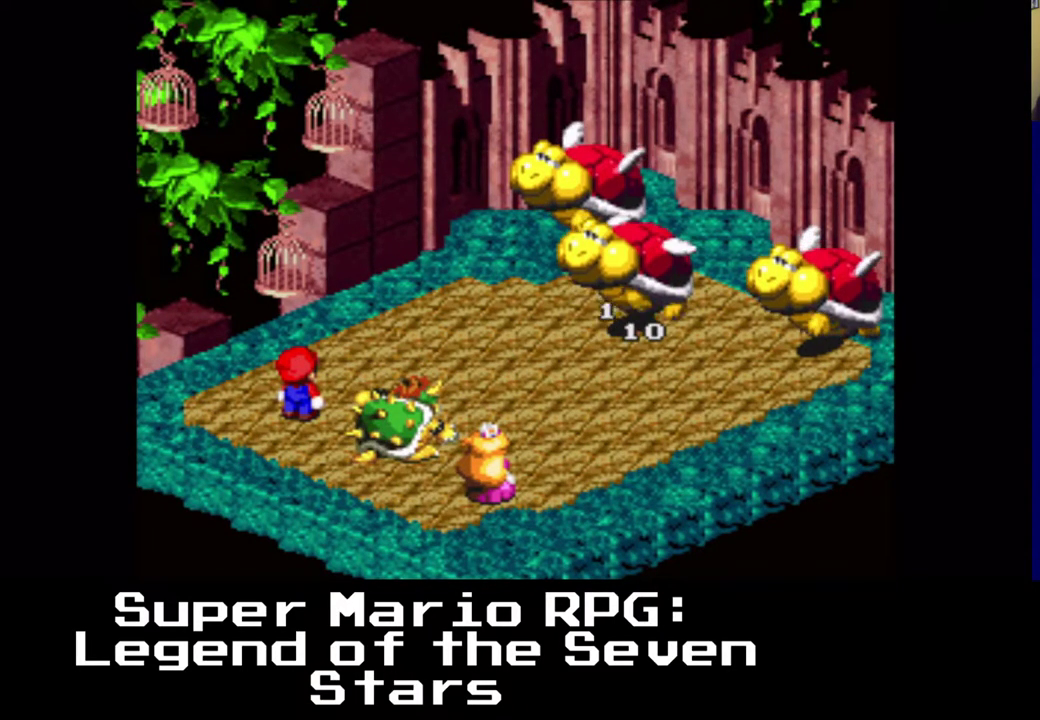
{"buttons": [], "left_stick": "center", "events": []}
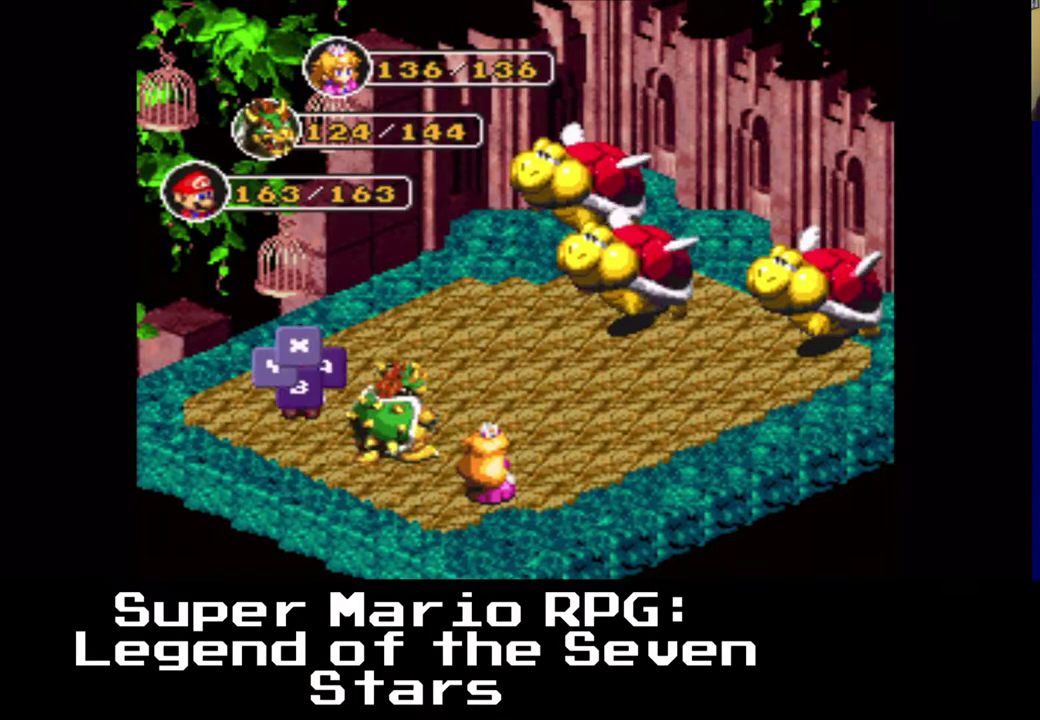
{"buttons": ["B"], "left_stick": "center", "events": [[333, "B", "down"]]}
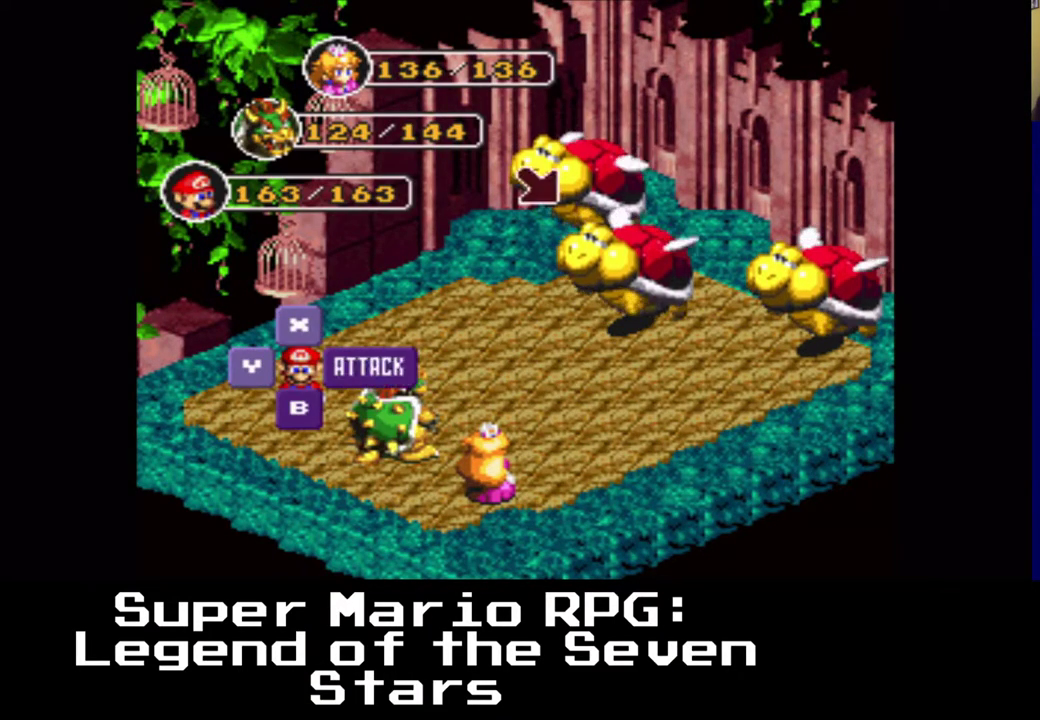
{"buttons": [], "left_stick": "center", "events": [[67, "B", "up"], [283, "B", "down"], [483, "B", "up"]]}
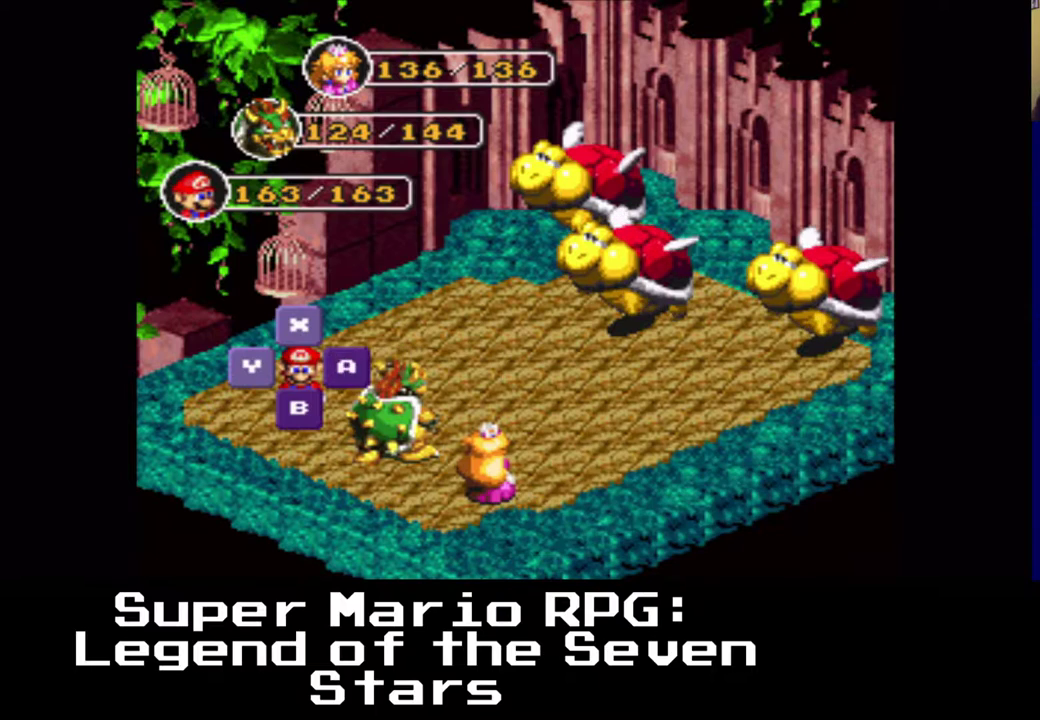
{"buttons": [], "left_stick": "center", "events": []}
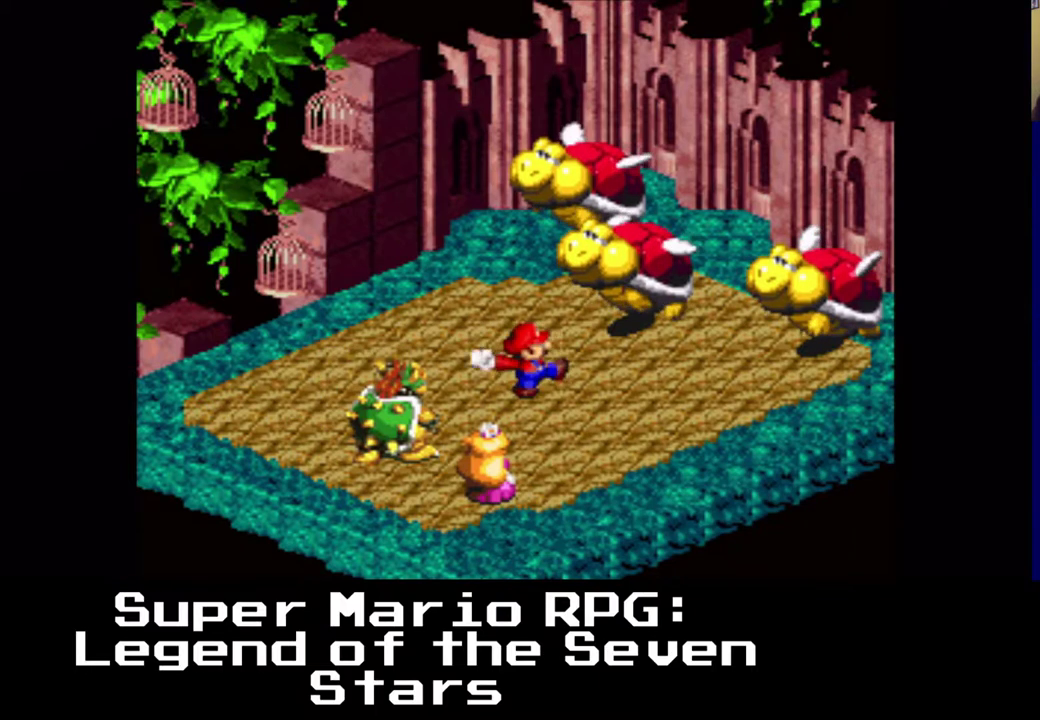
{"buttons": [], "left_stick": "center", "events": [[83, "B", "down"], [350, "B", "up"]]}
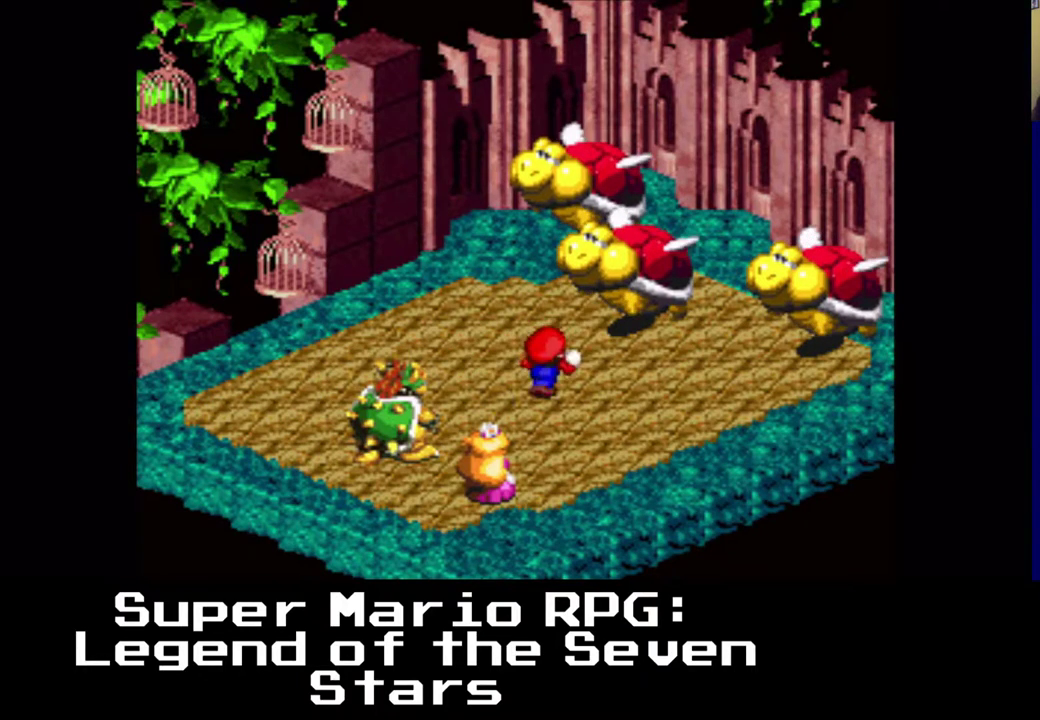
{"buttons": ["B"], "left_stick": "center", "events": [[17, "B", "down"], [200, "B", "up"], [417, "B", "down"]]}
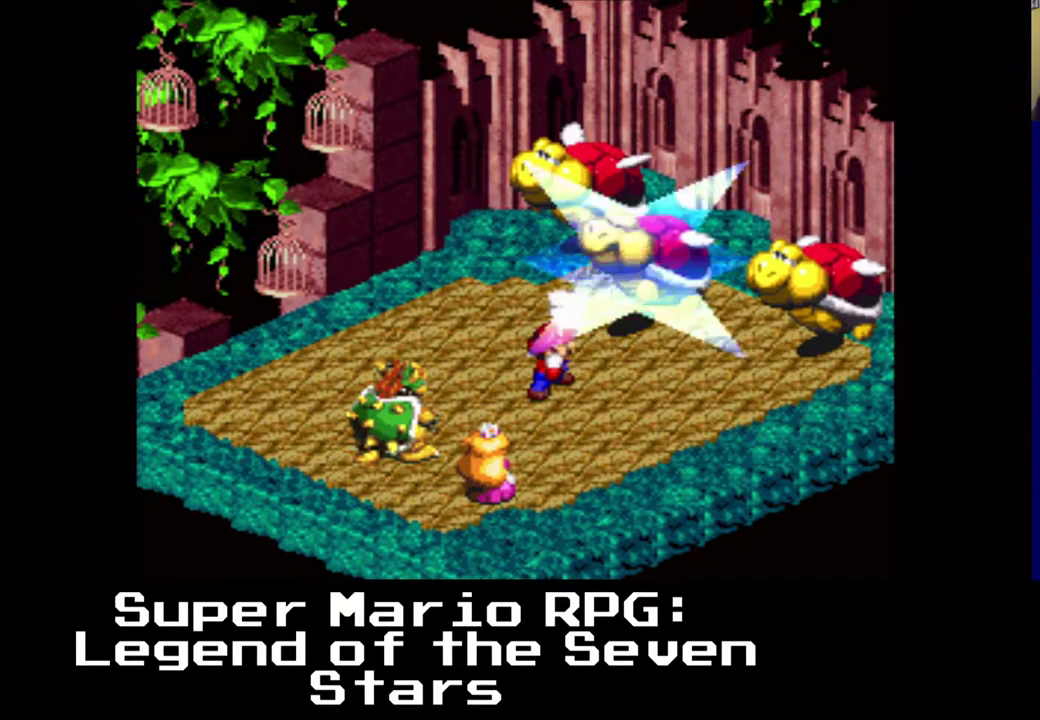
{"buttons": [], "left_stick": "center", "events": [[50, "B", "up"]]}
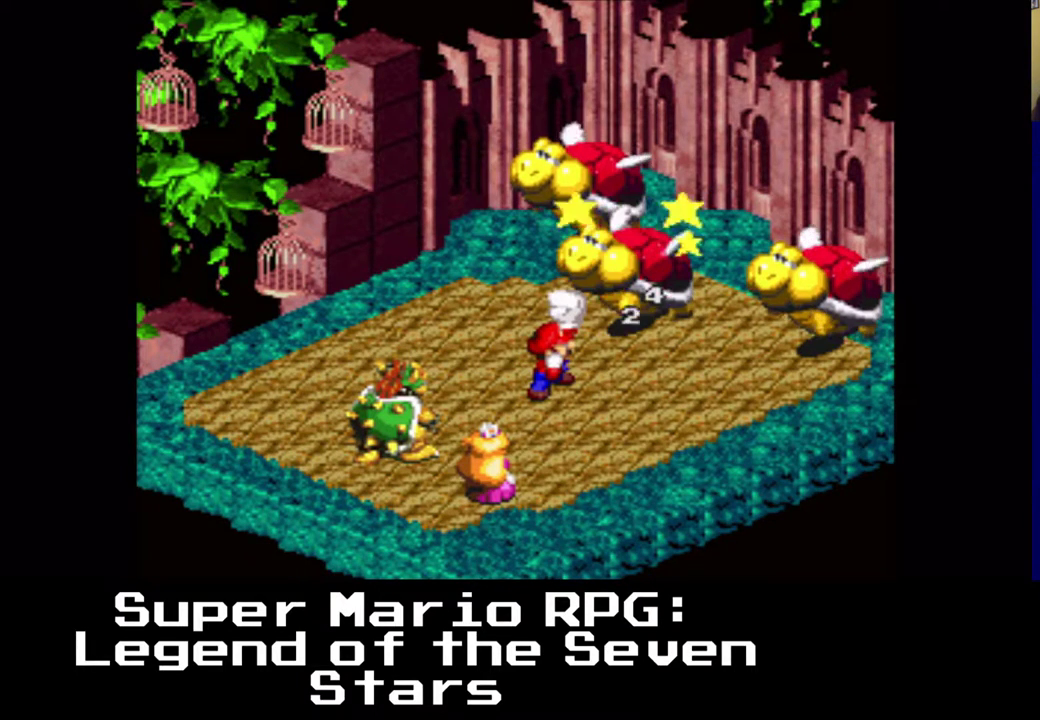
{"buttons": [], "left_stick": "center", "events": []}
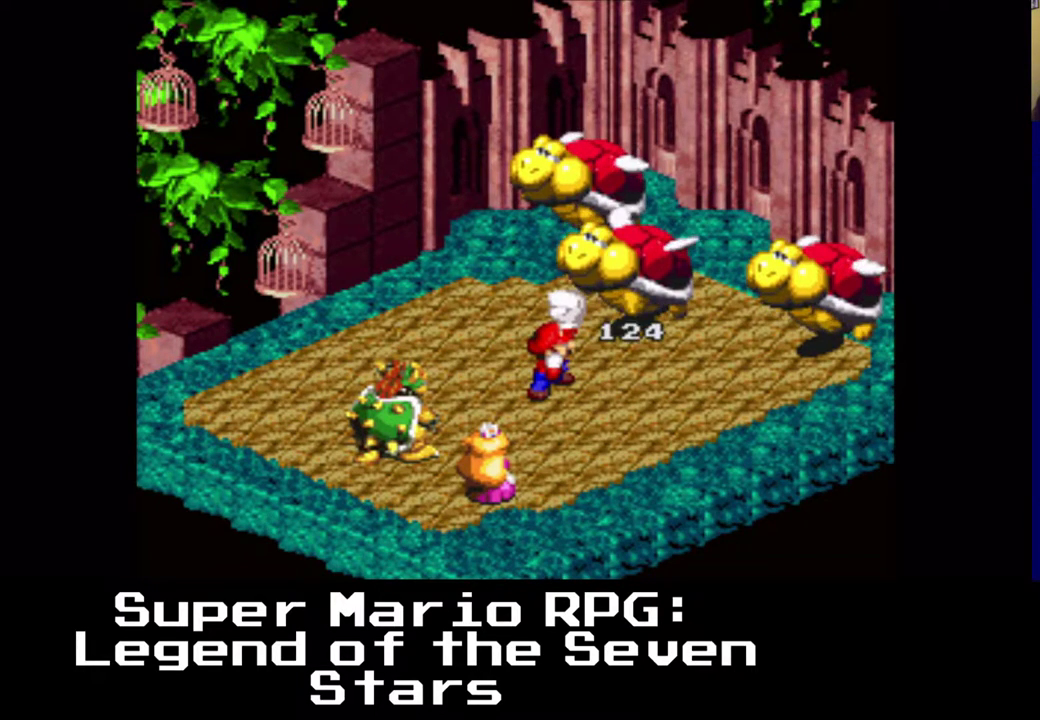
{"buttons": [], "left_stick": "center", "events": []}
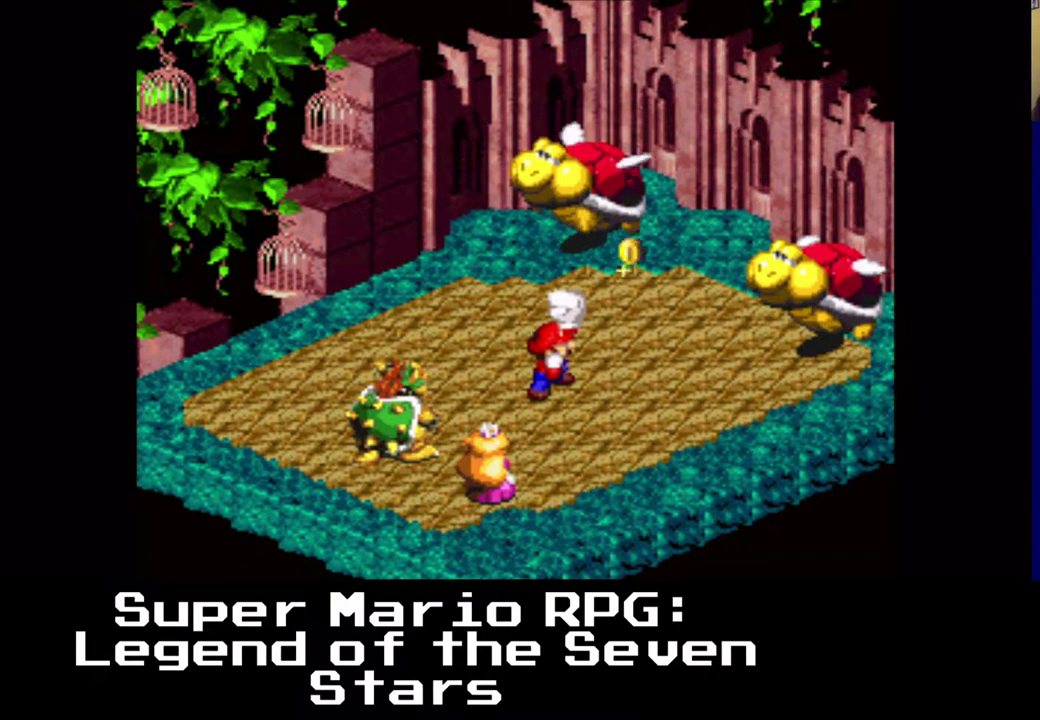
{"buttons": [], "left_stick": "center", "events": []}
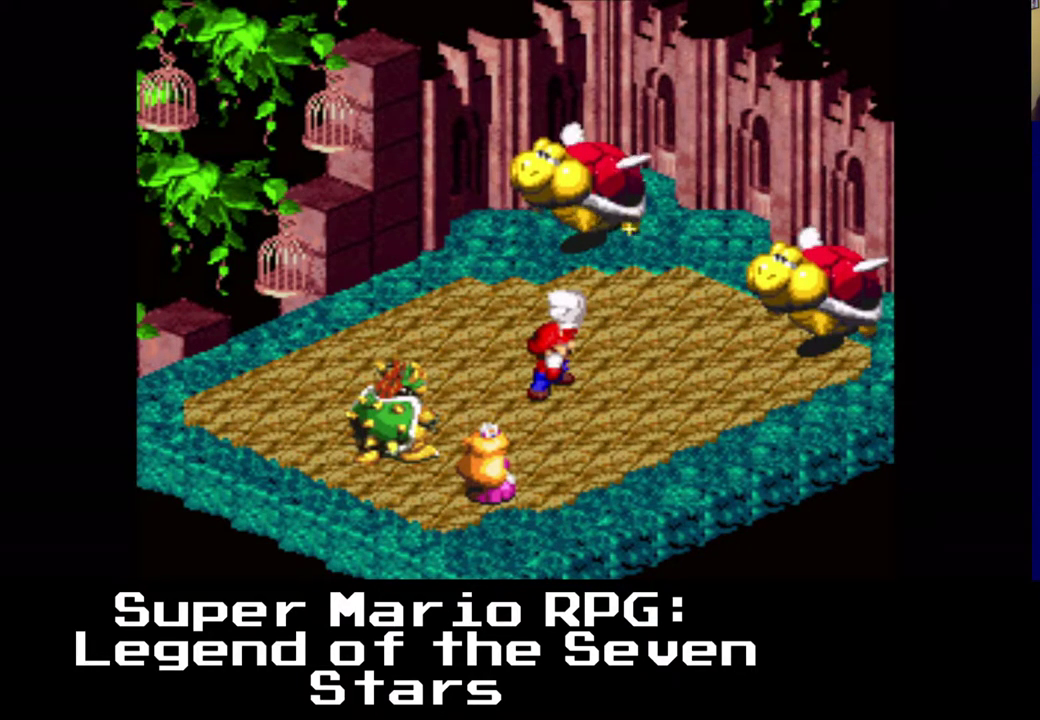
{"buttons": [], "left_stick": "center", "events": []}
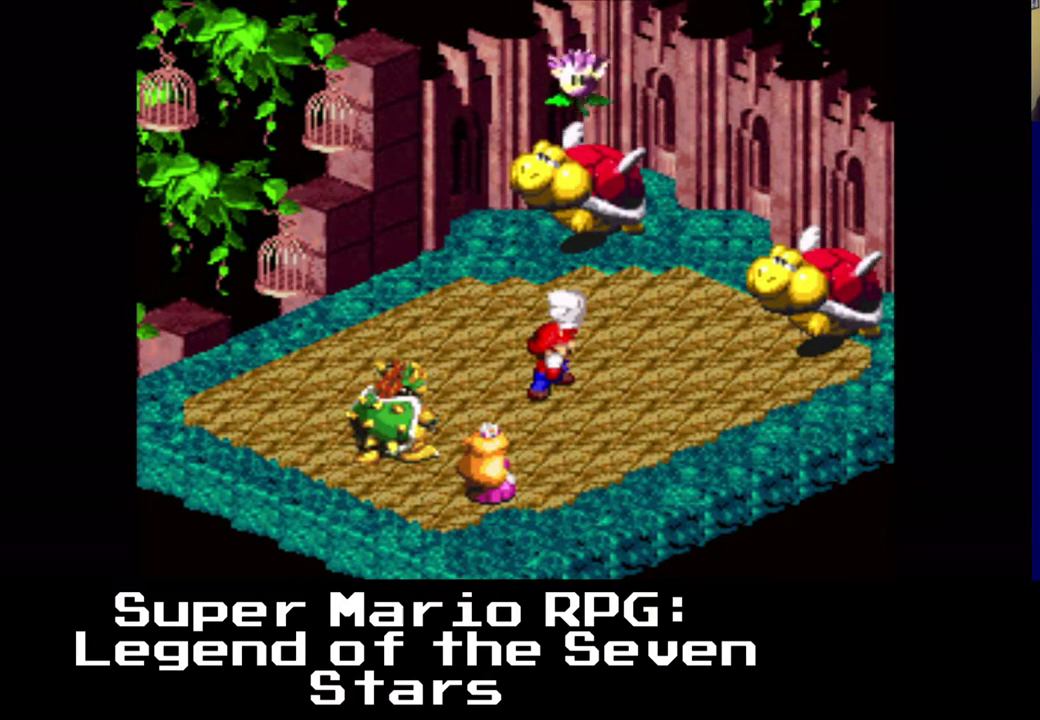
{"buttons": ["B"], "left_stick": "center", "events": [[400, "B", "down"]]}
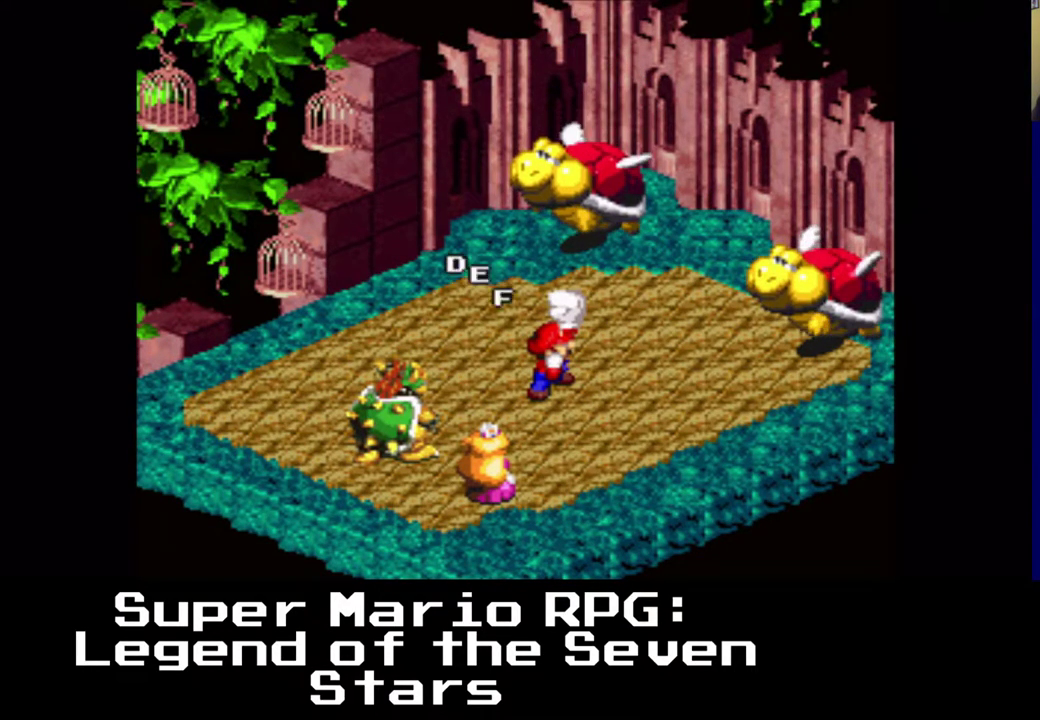
{"buttons": [], "left_stick": "center", "events": [[50, "B", "up"]]}
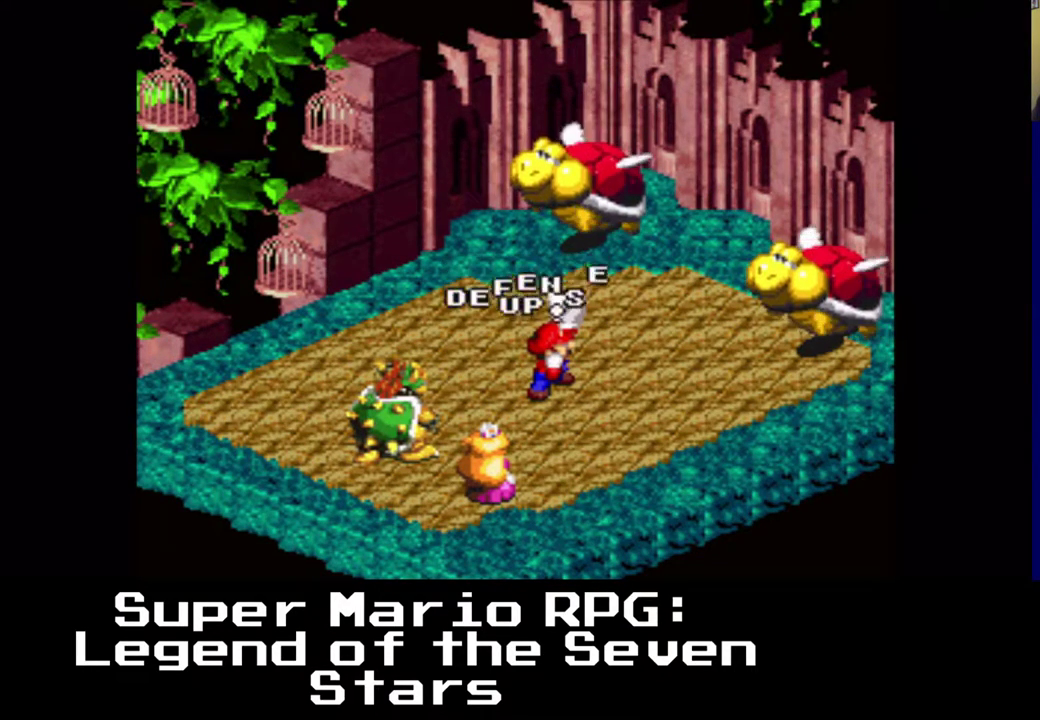
{"buttons": [], "left_stick": "center", "events": []}
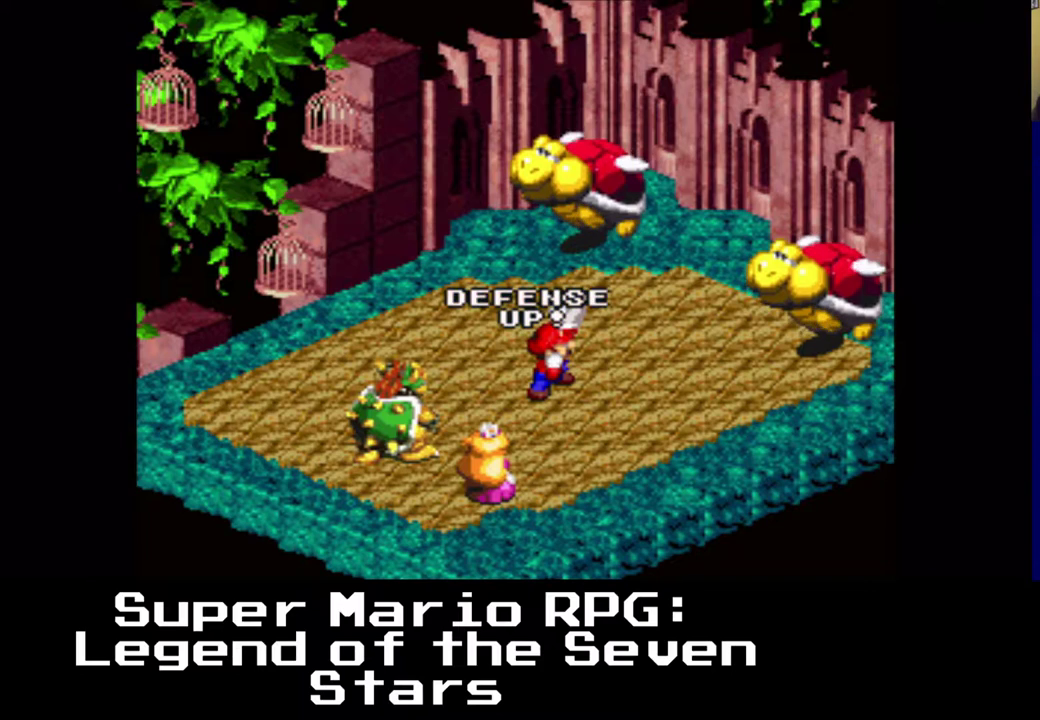
{"buttons": [], "left_stick": "center", "events": []}
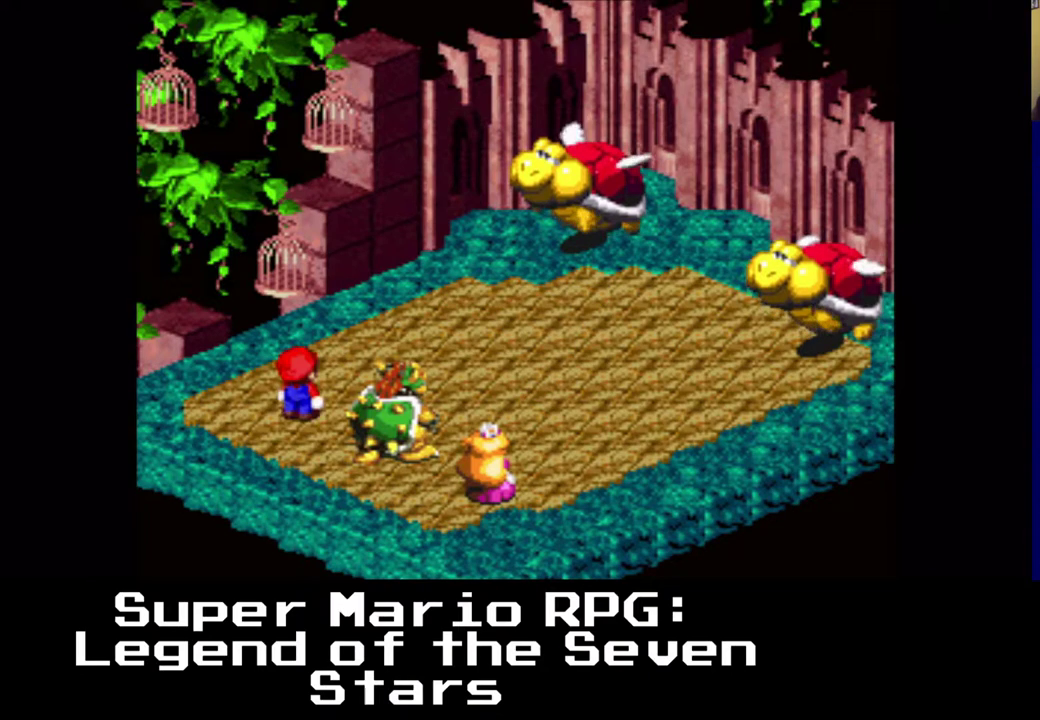
{"buttons": [], "left_stick": "center", "events": []}
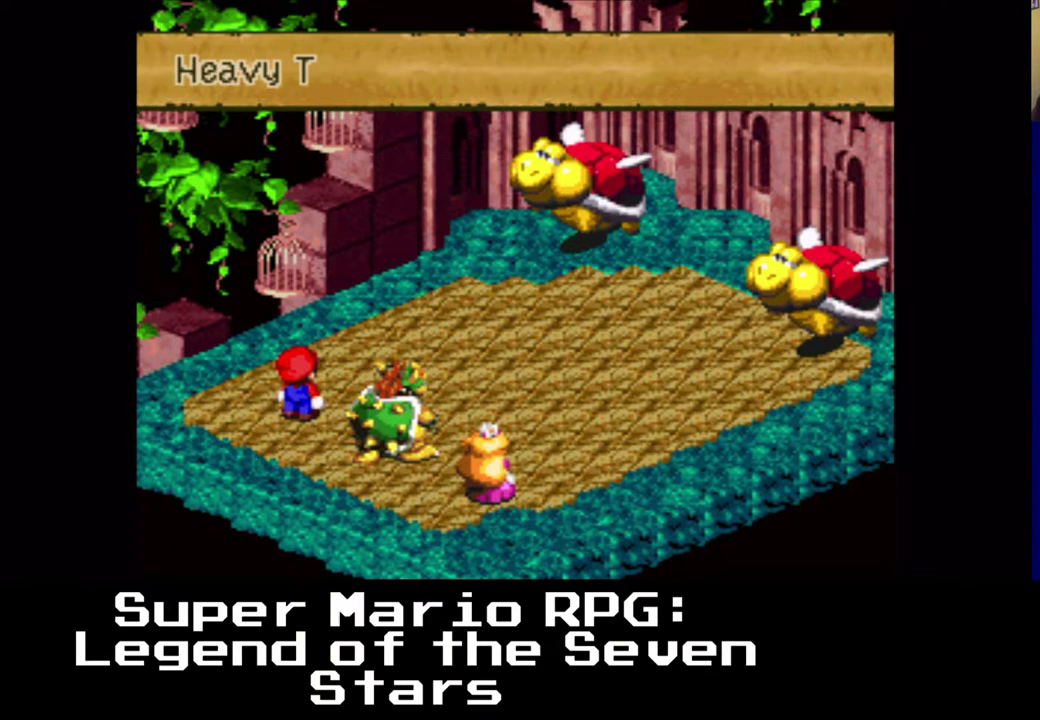
{"buttons": [], "left_stick": "center", "events": [[250, "B", "down"], [367, "B", "up"]]}
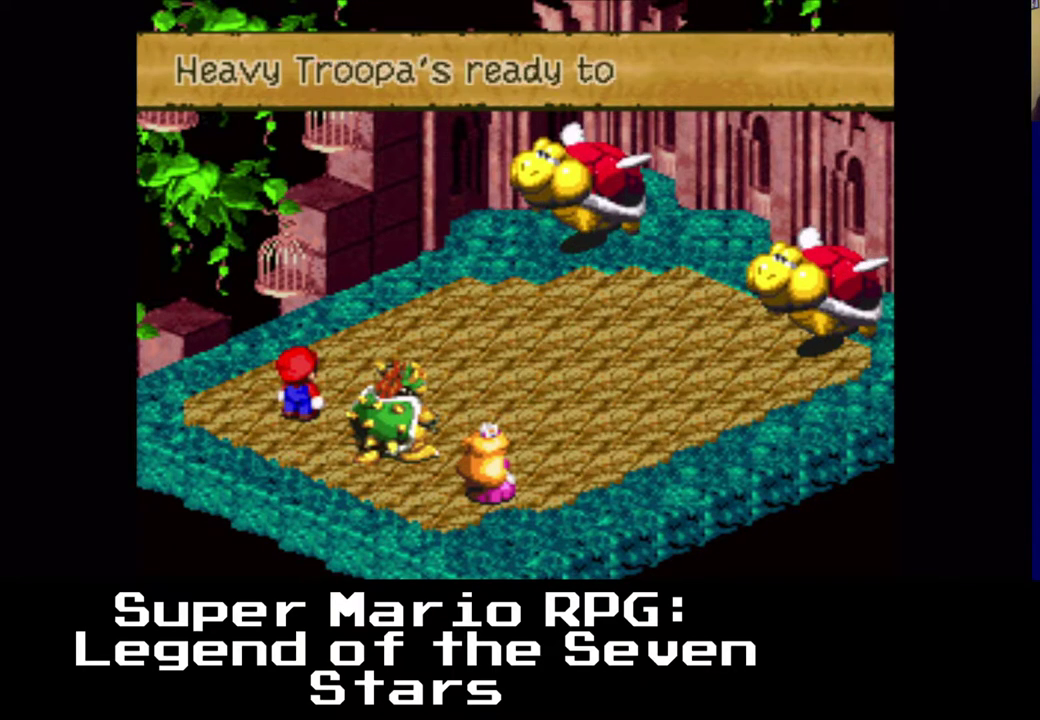
{"buttons": [], "left_stick": "center", "events": [[150, "B", "down"], [283, "B", "up"]]}
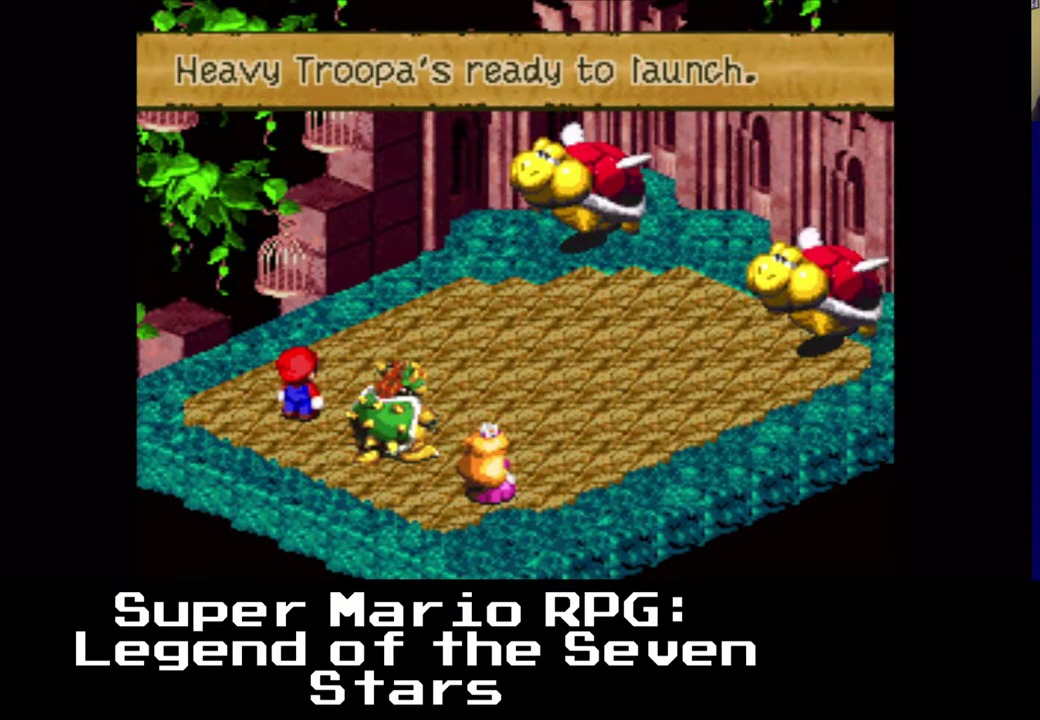
{"buttons": [], "left_stick": "center", "events": [[33, "B", "down"], [167, "B", "up"]]}
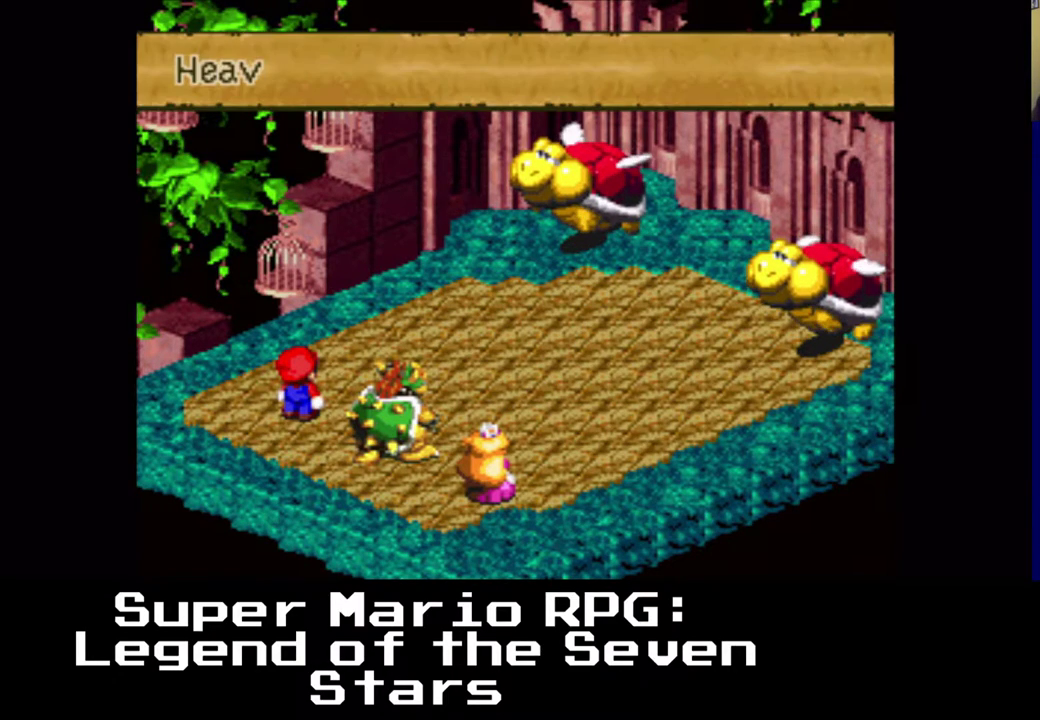
{"buttons": [], "left_stick": "center", "events": [[167, "B", "down"], [317, "B", "up"]]}